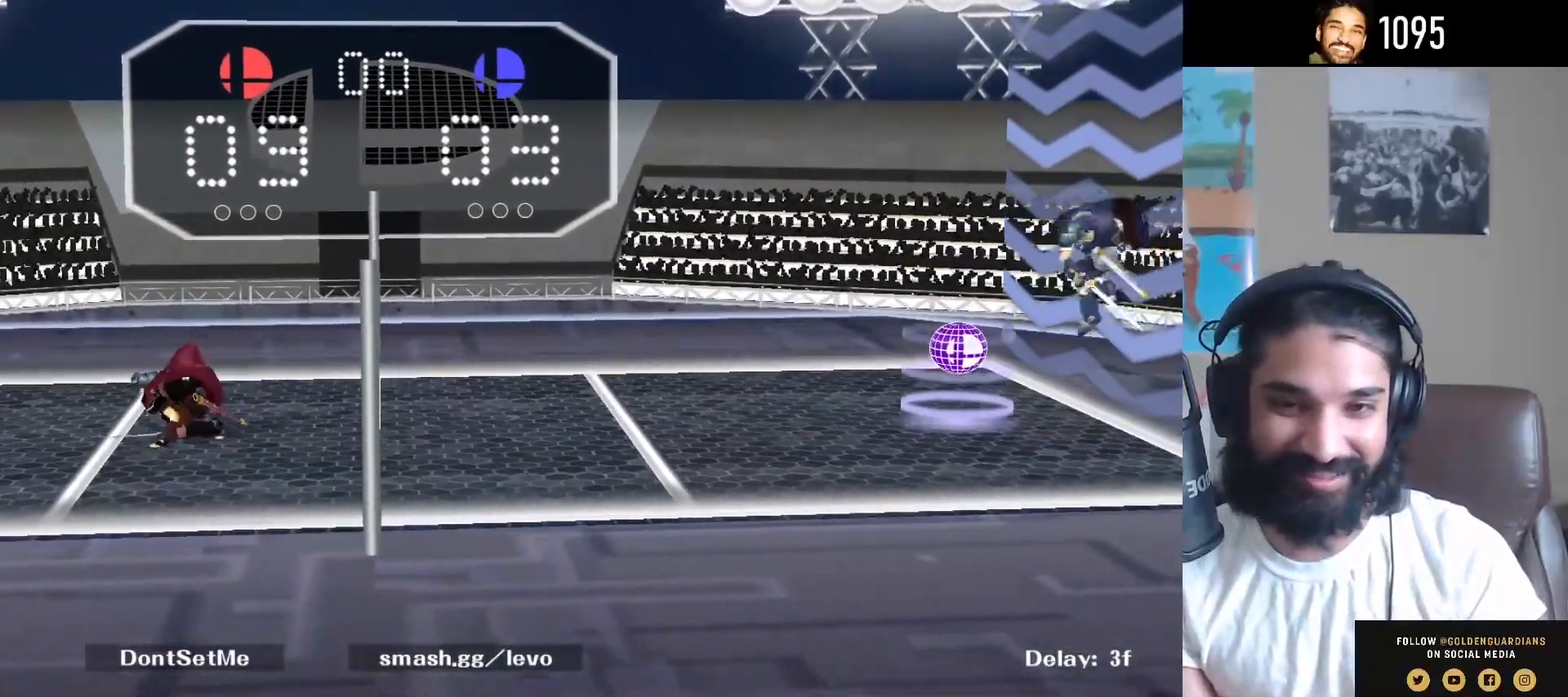
Gameplay with a controller (Nintendo layout); each line is a JSON object with the inputs held at the frame after it. "events" lists button and stick changes between this image and that frame as [ms after this image, input, new state], when the widget could be followed in between. Not read: L3 R3.
{"buttons": [], "left_stick": "center", "right_stick": "center", "events": [[67, "R1", "down"], [150, "Y", "up"], [200, "R1", "up"], [217, "left_stick", "center"]]}
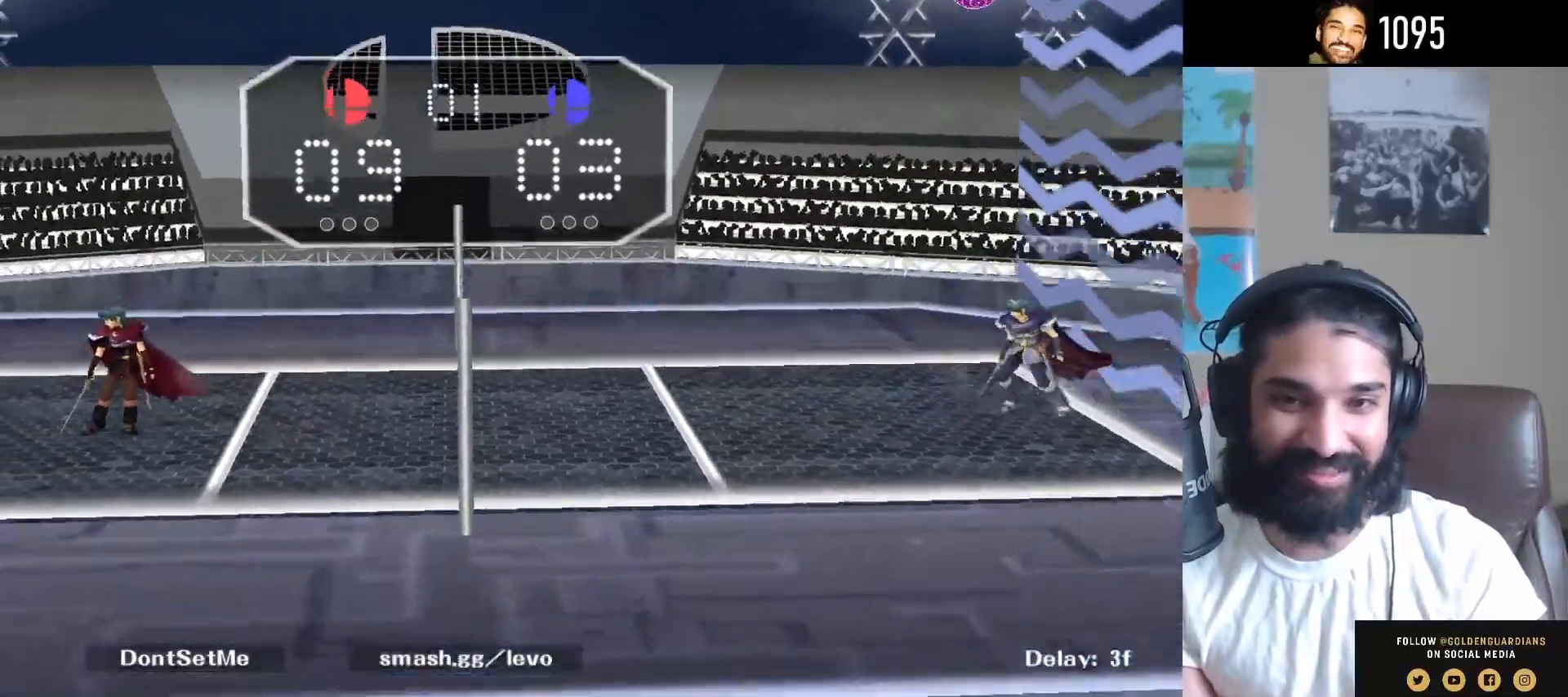
{"buttons": [], "left_stick": "down-right", "right_stick": "center", "events": [[300, "Y", "down"], [300, "left_stick", "down-right"], [367, "R1", "down"], [450, "Y", "up"], [500, "R1", "up"]]}
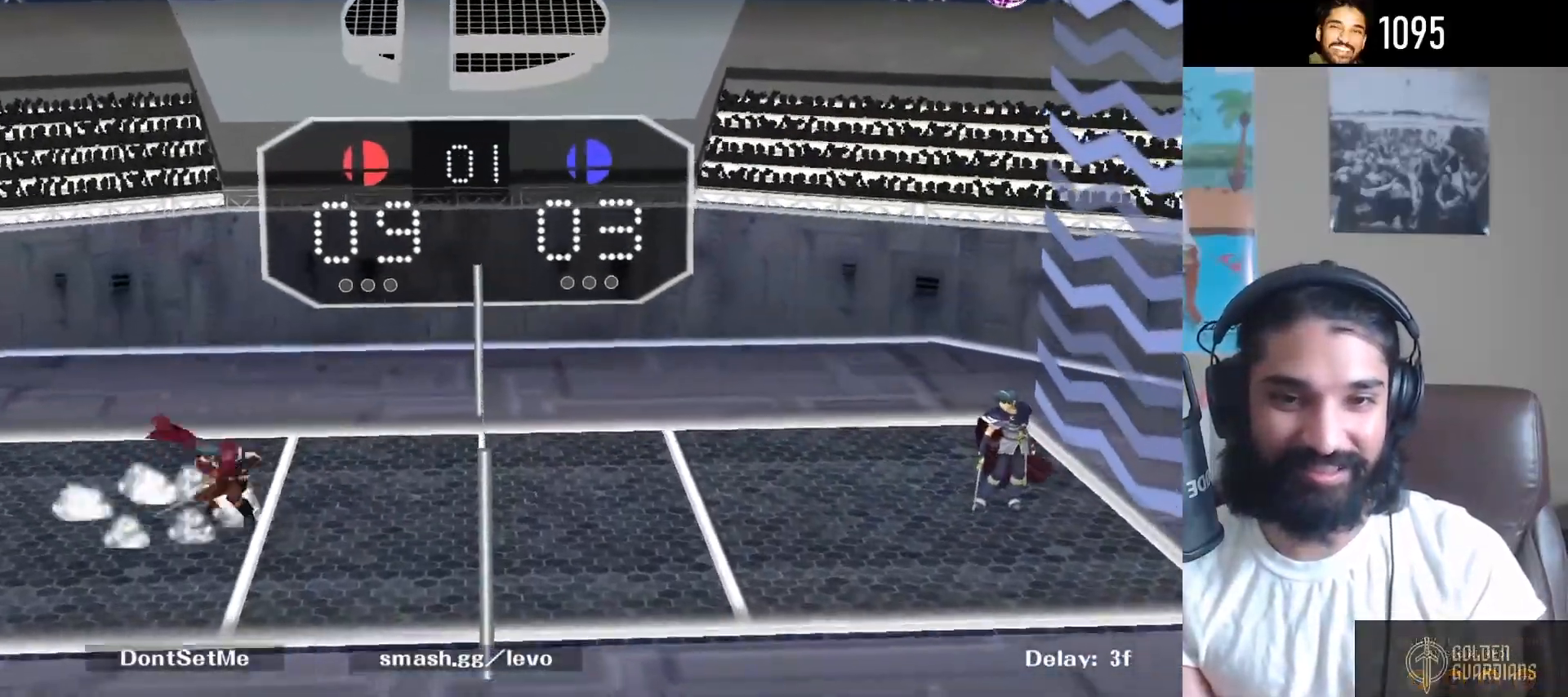
{"buttons": [], "left_stick": "center", "right_stick": "center", "events": [[33, "left_stick", "center"], [267, "left_stick", "left"], [483, "left_stick", "center"]]}
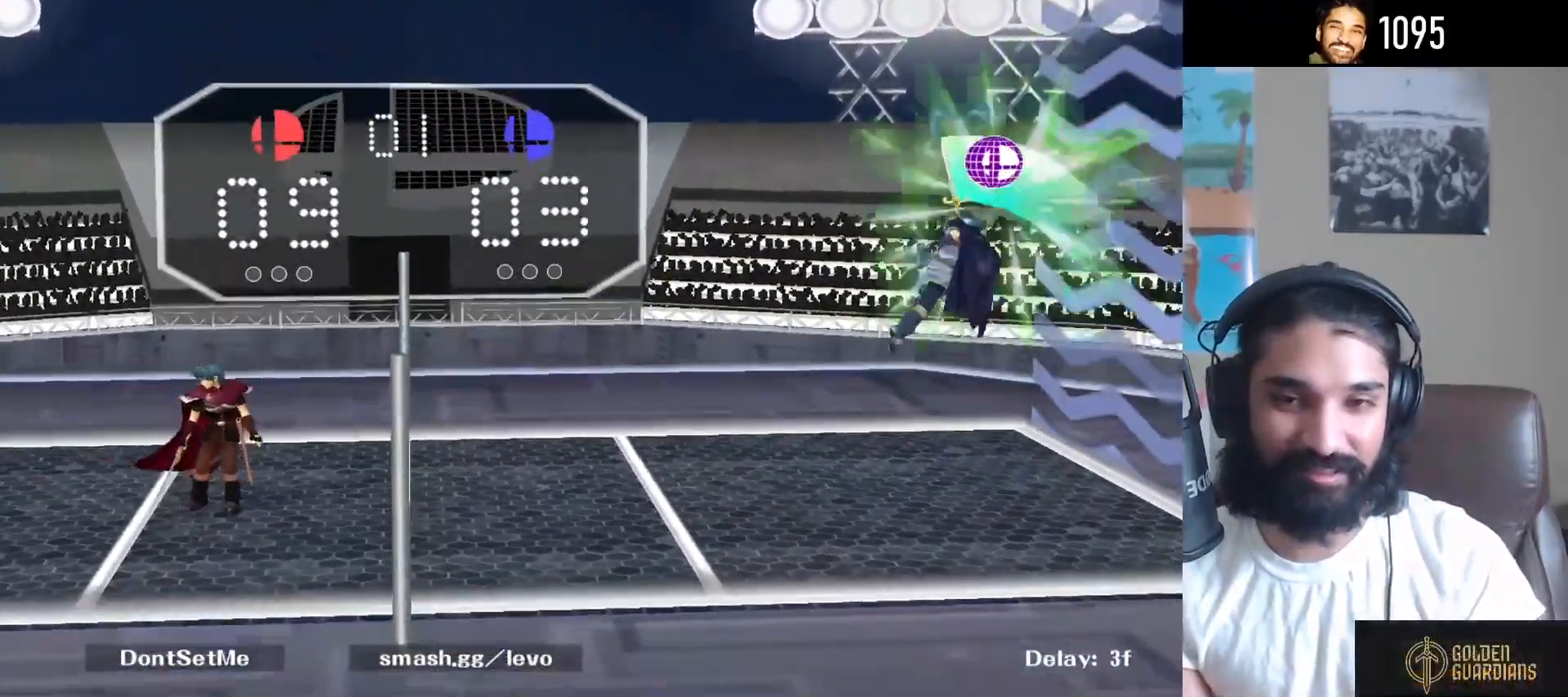
{"buttons": [], "left_stick": "center", "right_stick": "center", "events": [[483, "Y", "down"], [500, "Y", "up"]]}
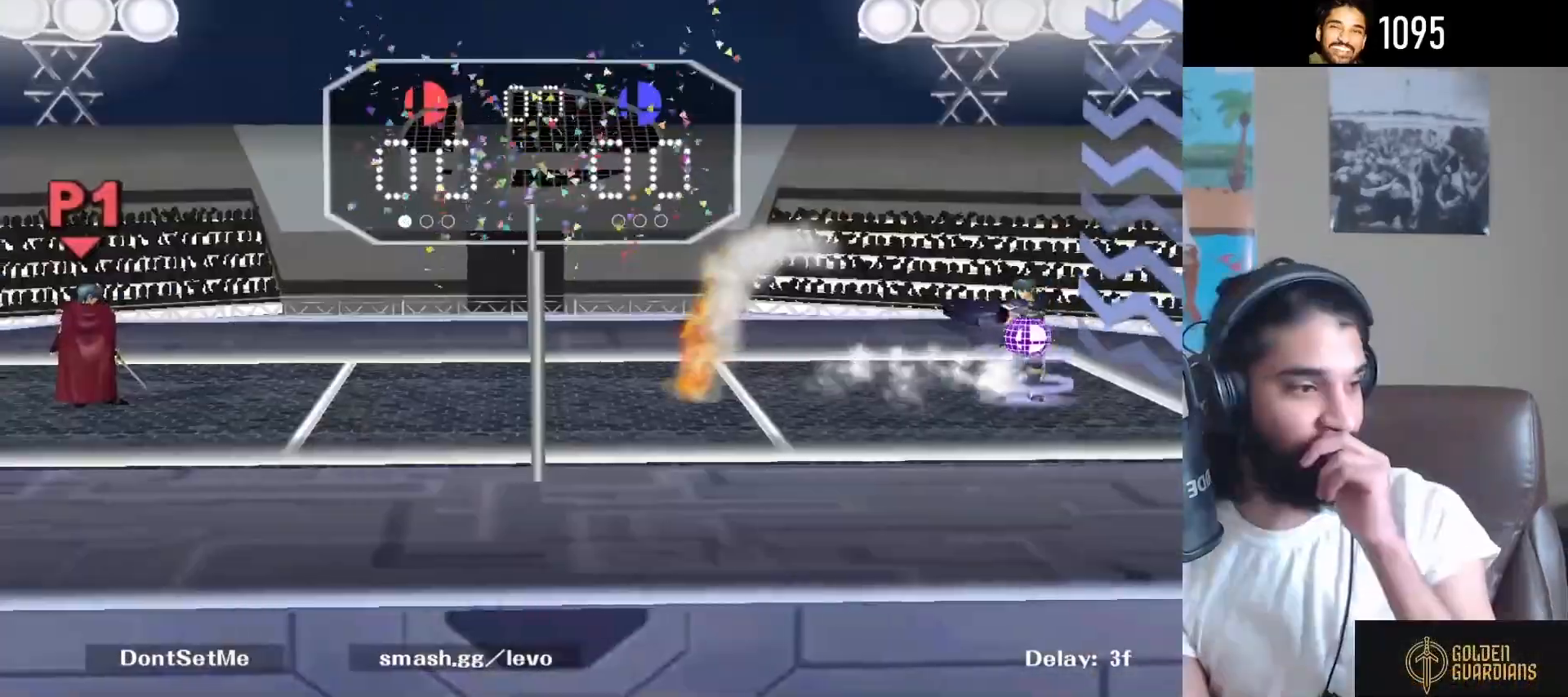
{"buttons": [], "left_stick": "center", "right_stick": "center", "events": []}
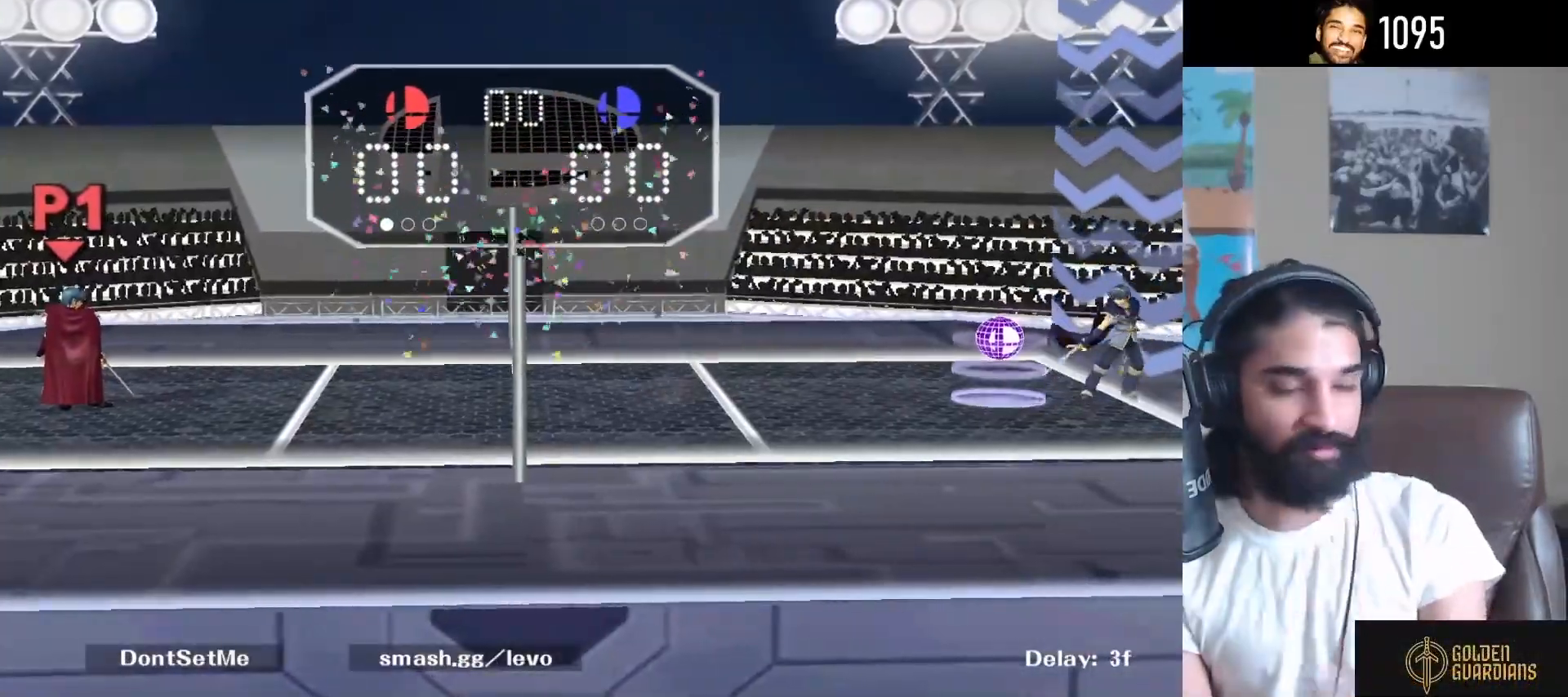
{"buttons": [], "left_stick": "center", "right_stick": "center", "events": []}
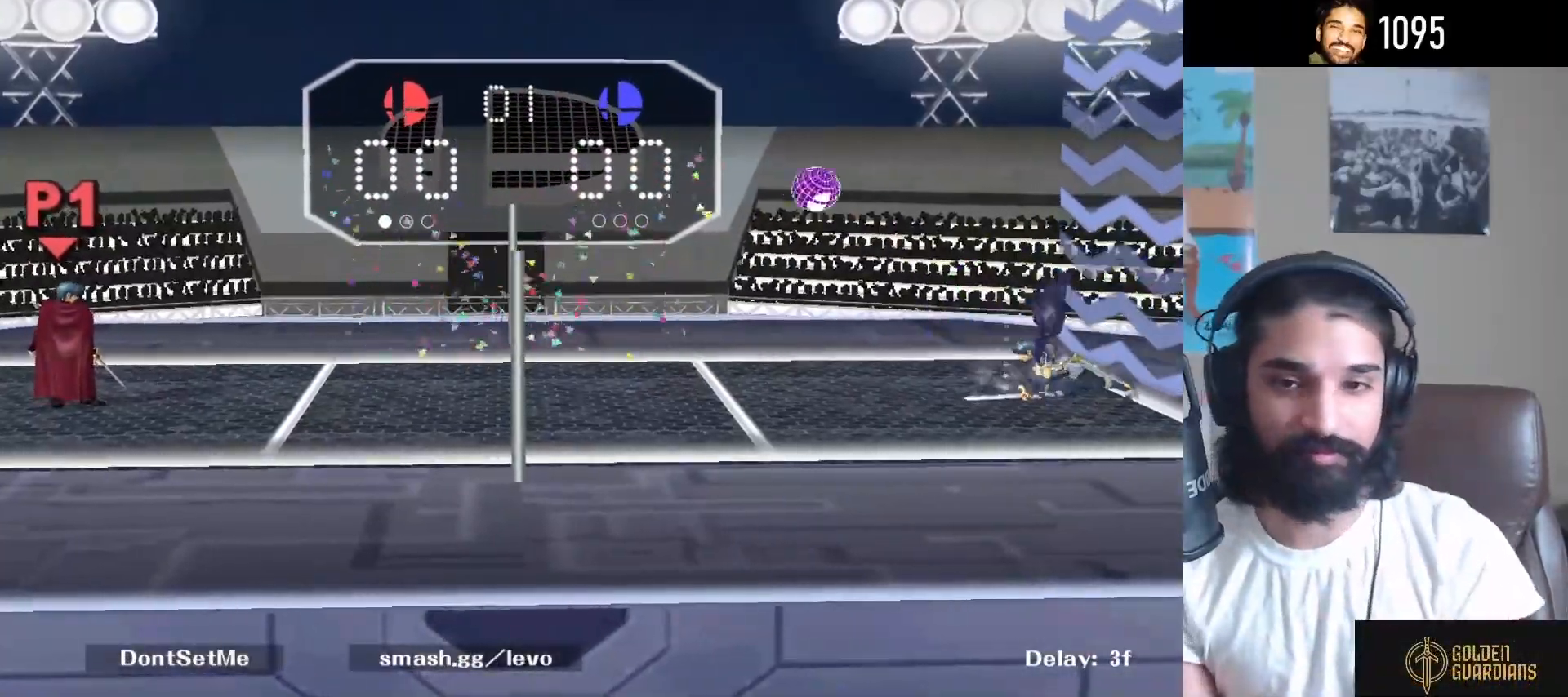
{"buttons": [], "left_stick": "right", "right_stick": "center", "events": [[183, "left_stick", "right"], [417, "Y", "down"], [433, "Y", "up"]]}
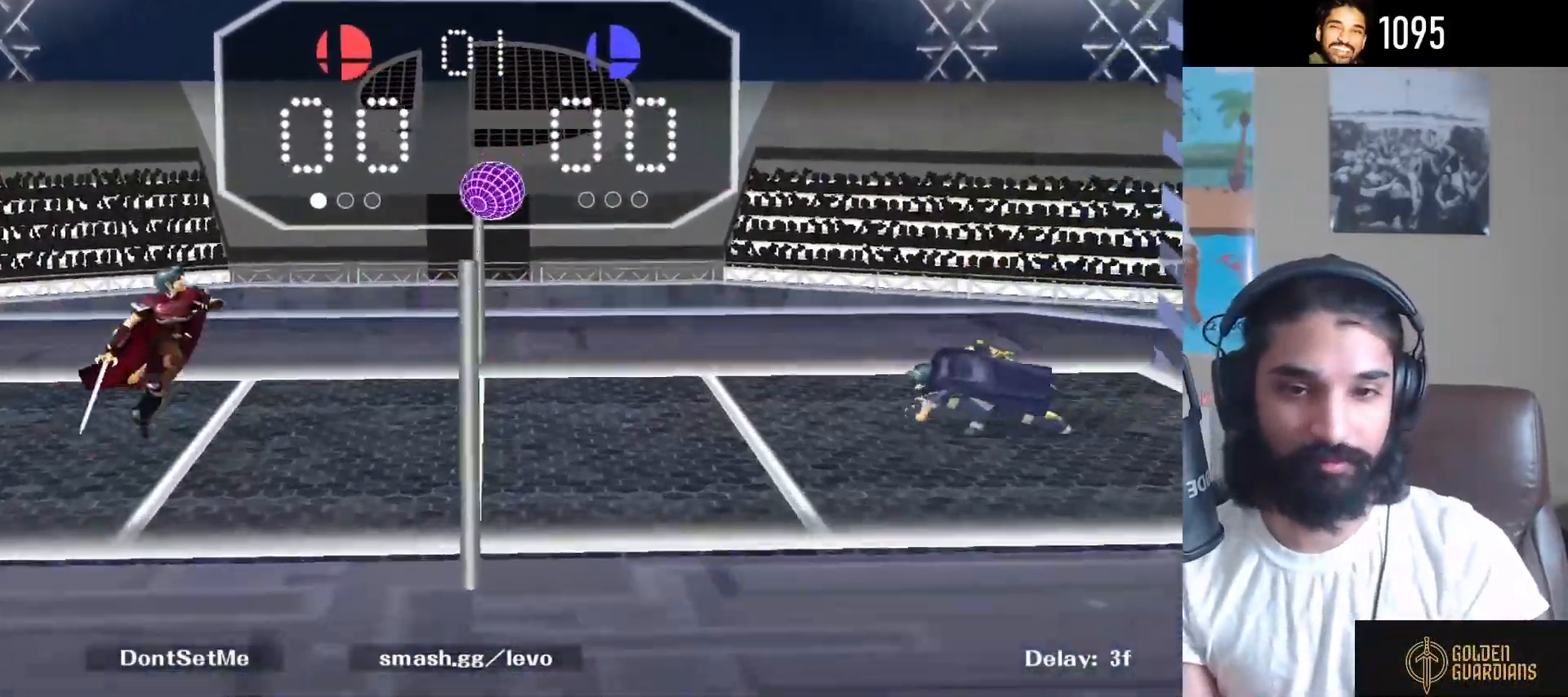
{"buttons": [], "left_stick": "left", "right_stick": "center", "events": [[83, "right_stick", "right"], [167, "left_stick", "up-right"], [267, "left_stick", "up-left"], [267, "right_stick", "center"], [500, "left_stick", "left"]]}
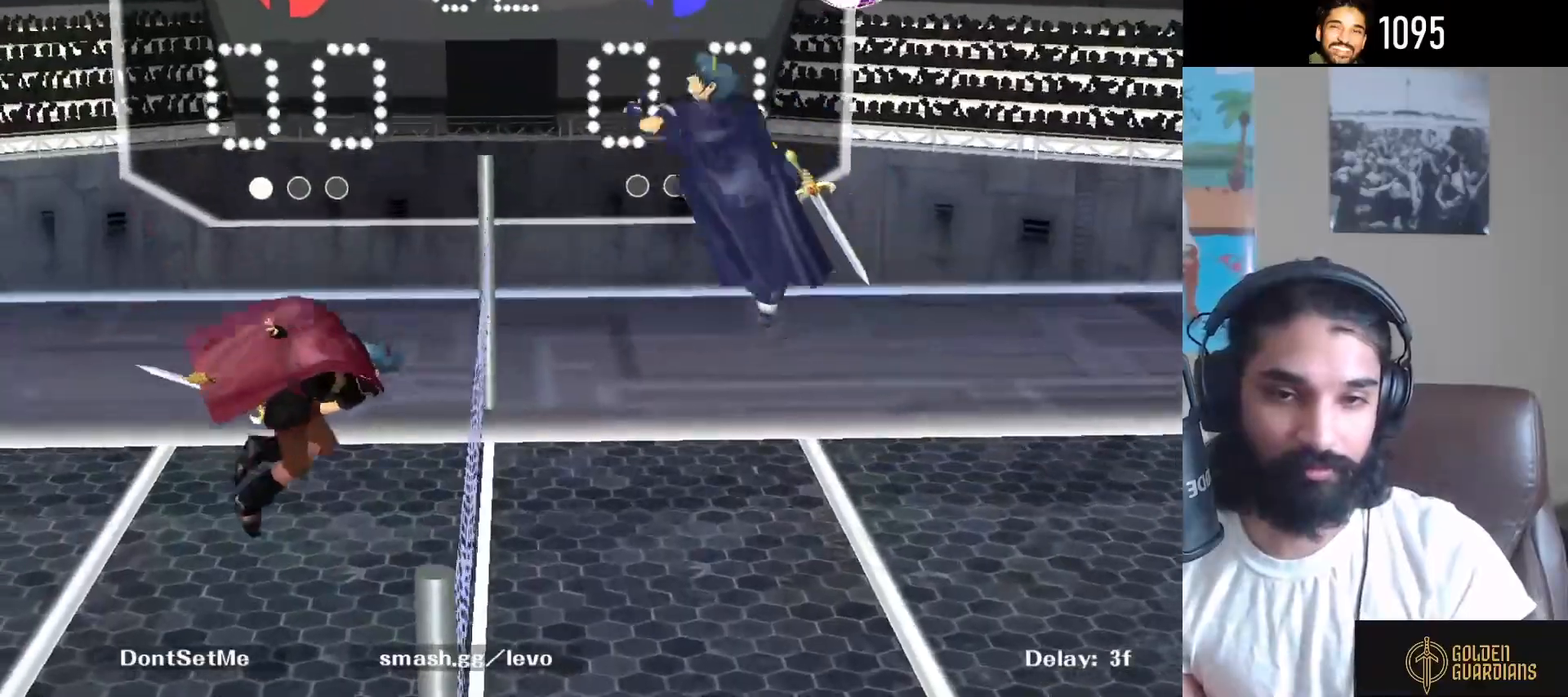
{"buttons": ["Y", "R1"], "left_stick": "down-right", "right_stick": "center", "events": [[17, "left_stick", "down-left"], [67, "R1", "down"], [200, "R1", "up"], [233, "left_stick", "center"], [433, "Y", "down"], [467, "left_stick", "down-right"], [500, "R1", "down"]]}
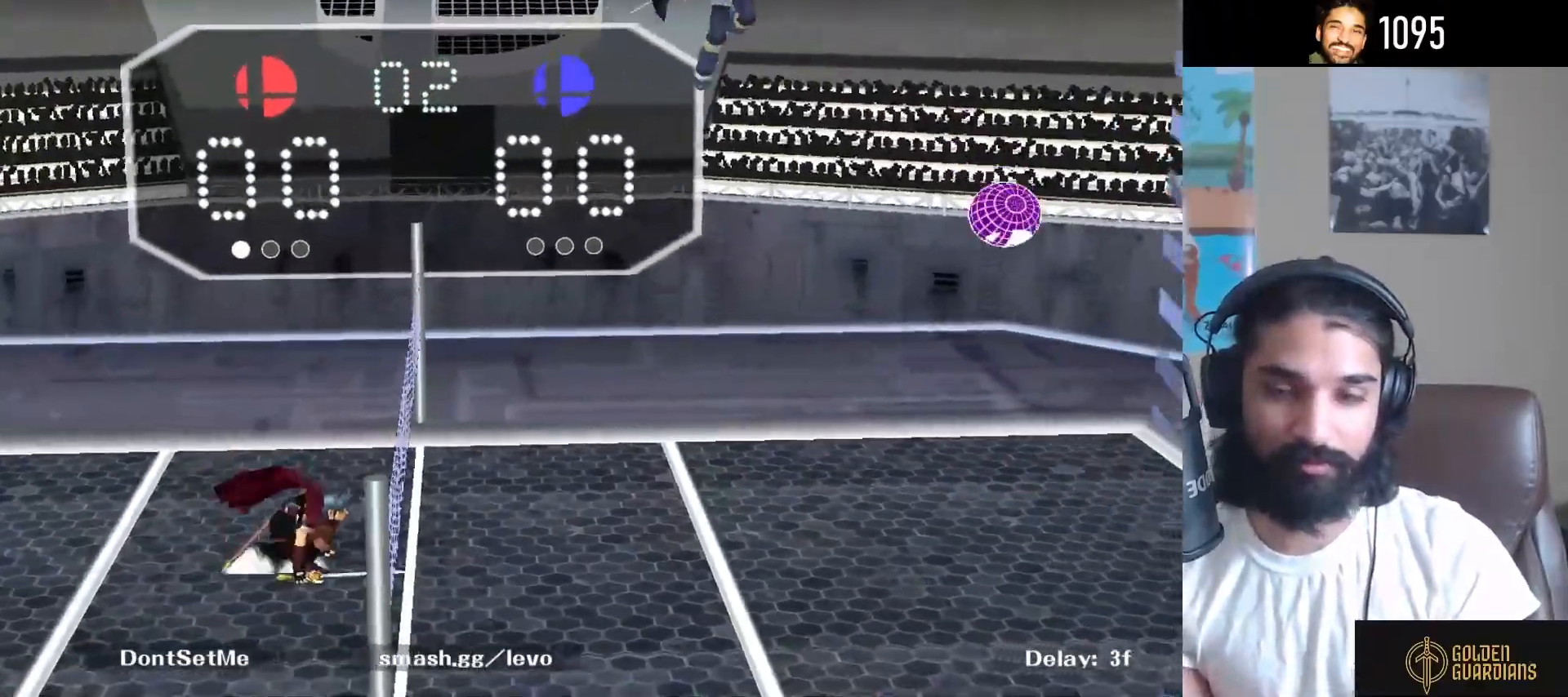
{"buttons": [], "left_stick": "center", "right_stick": "center", "events": [[83, "Y", "up"], [117, "left_stick", "center"], [133, "R1", "up"]]}
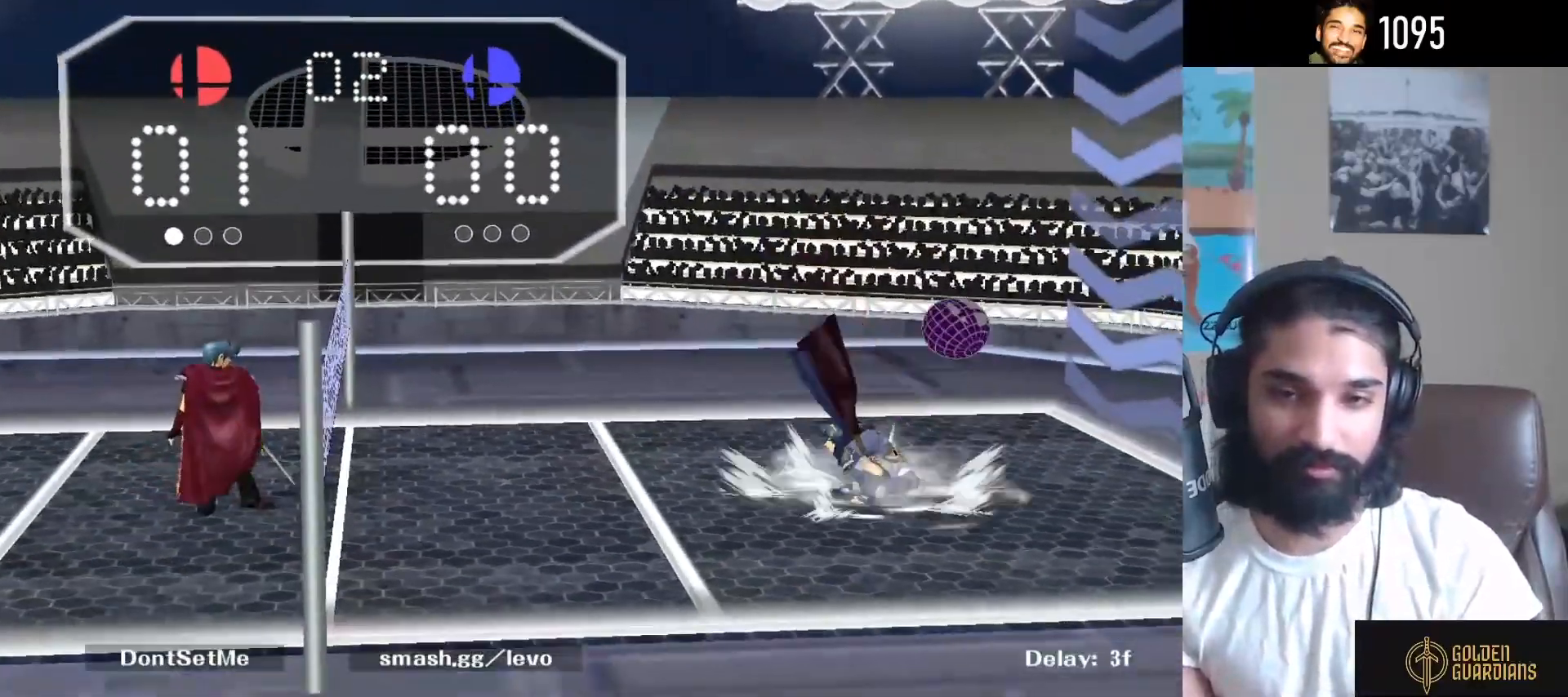
{"buttons": [], "left_stick": "center", "right_stick": "center", "events": [[167, "Y", "down"], [183, "left_stick", "down-left"], [267, "R1", "down"], [367, "Y", "up"], [417, "R1", "up"], [433, "left_stick", "center"]]}
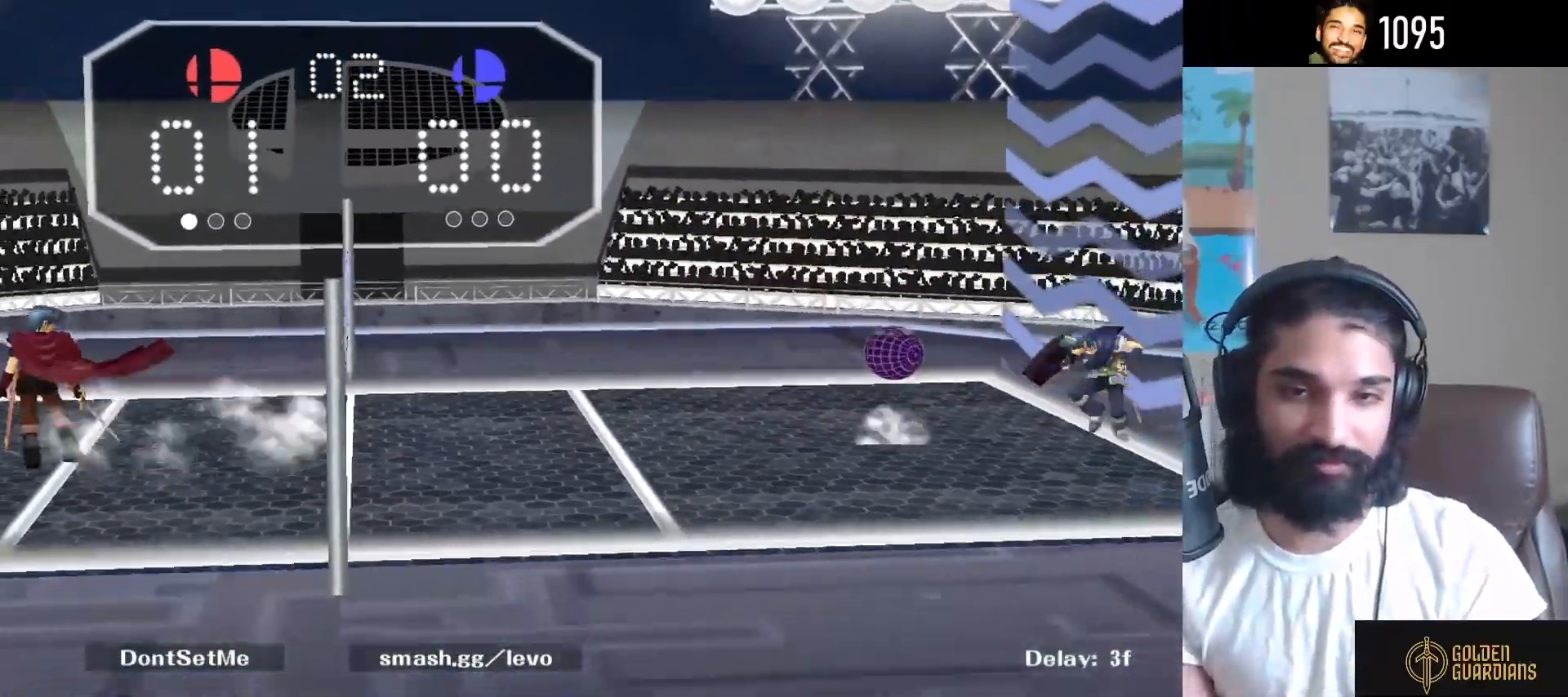
{"buttons": [], "left_stick": "center", "right_stick": "center", "events": []}
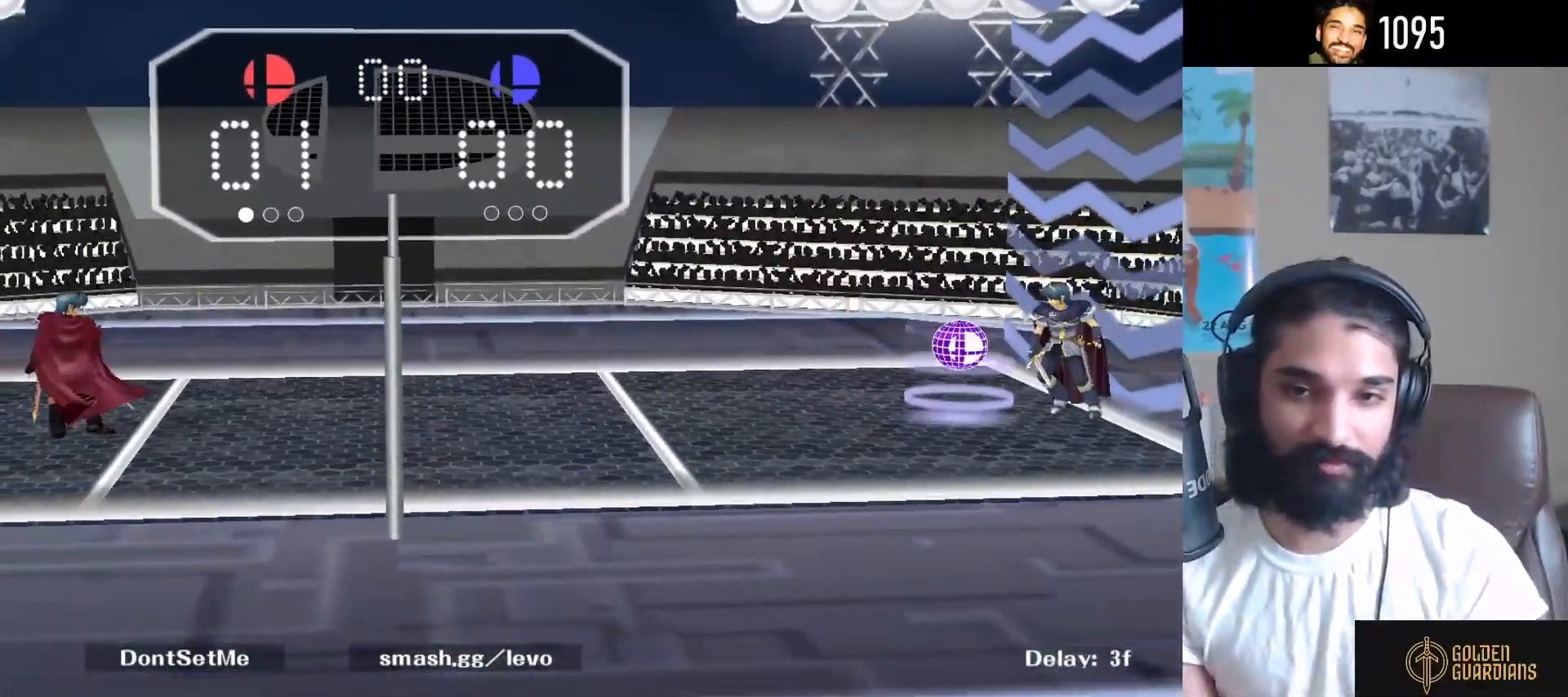
{"buttons": [], "left_stick": "center", "right_stick": "center", "events": []}
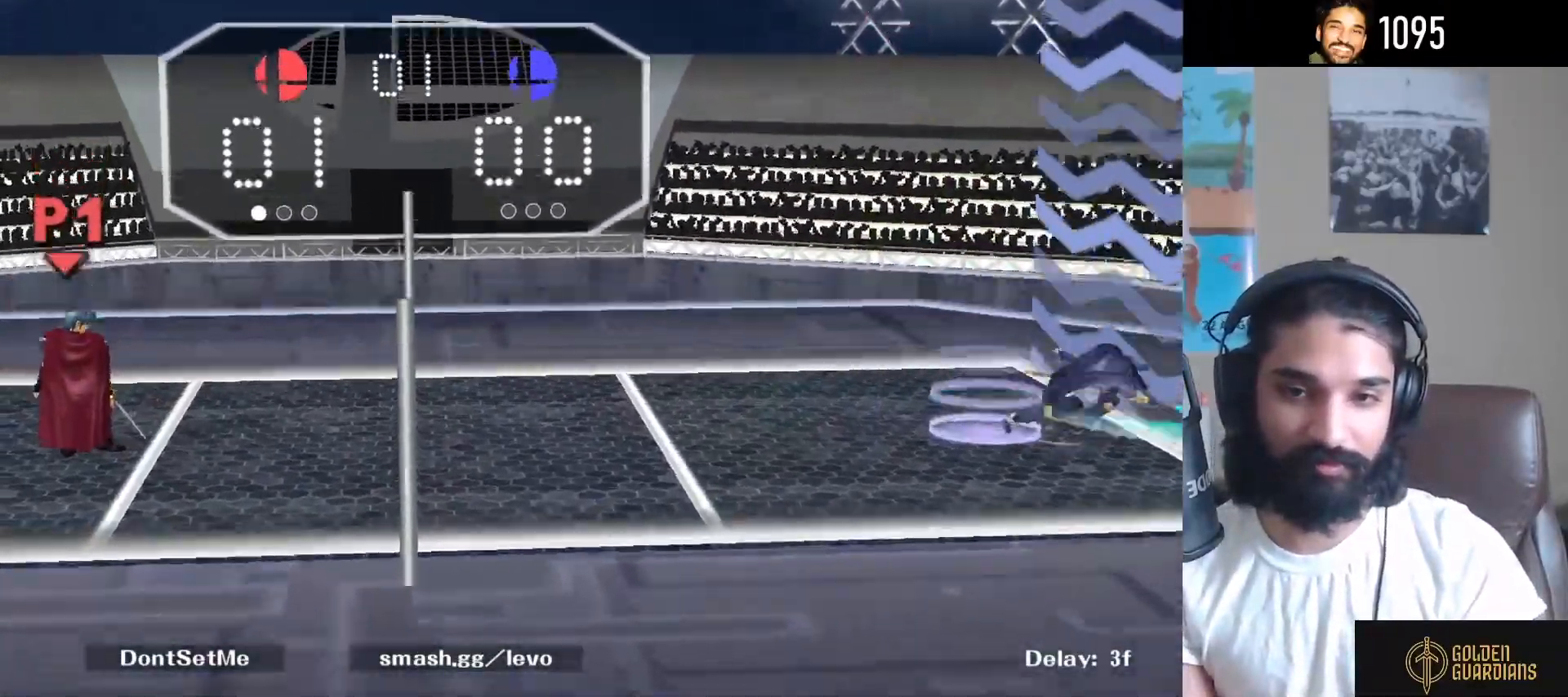
{"buttons": [], "left_stick": "right", "right_stick": "center", "events": [[167, "left_stick", "right"], [300, "Y", "down"], [500, "Y", "up"]]}
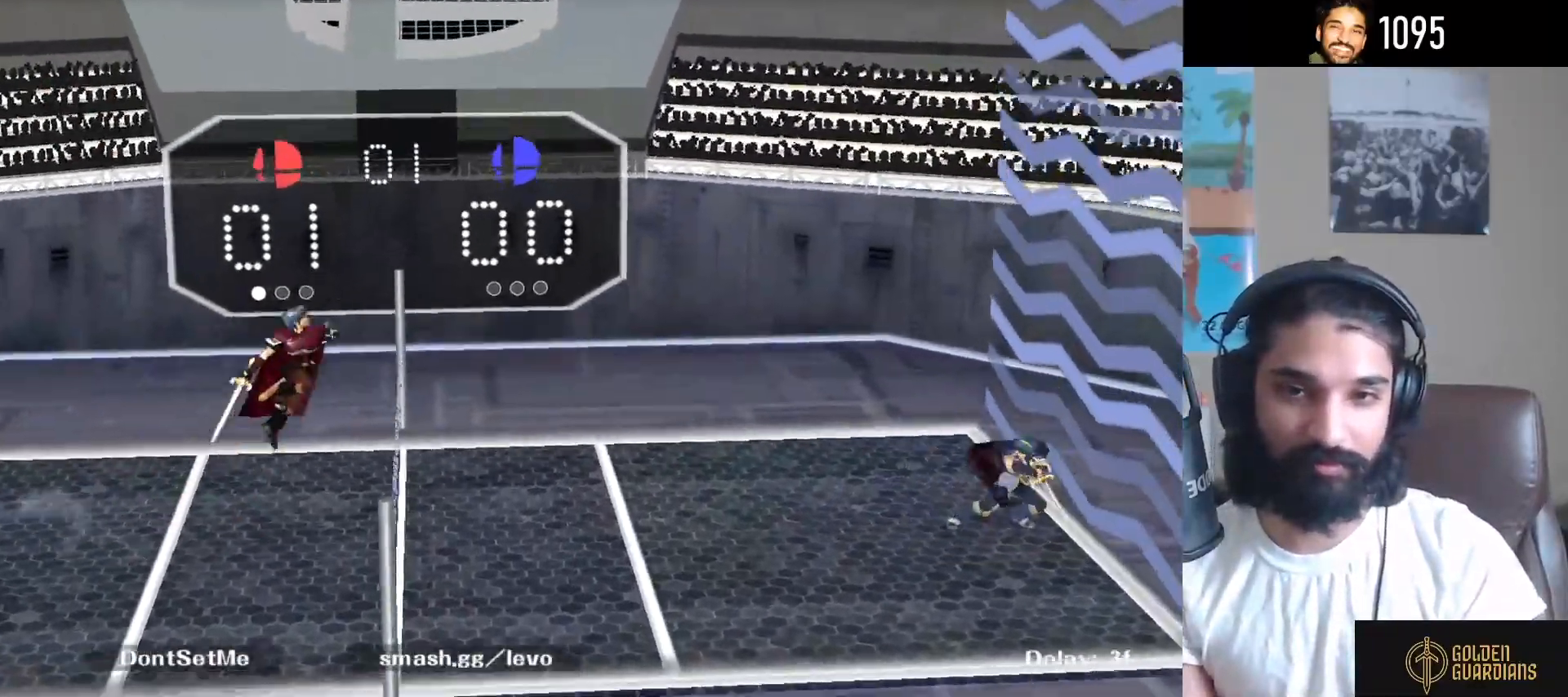
{"buttons": ["B"], "left_stick": "center", "right_stick": "center", "events": [[167, "Y", "down"], [200, "left_stick", "center"], [217, "B", "down"], [250, "Y", "up"]]}
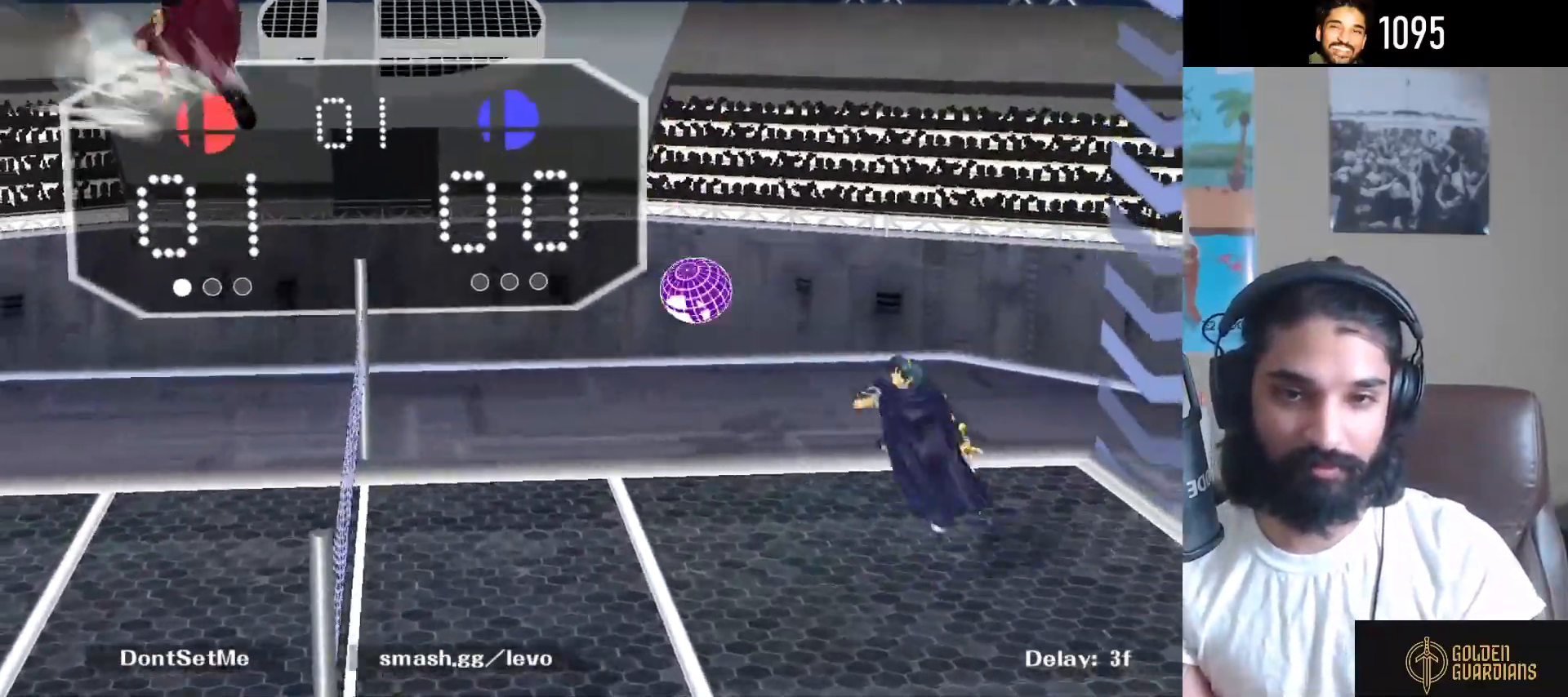
{"buttons": [], "left_stick": "center", "right_stick": "center", "events": [[283, "B", "up"]]}
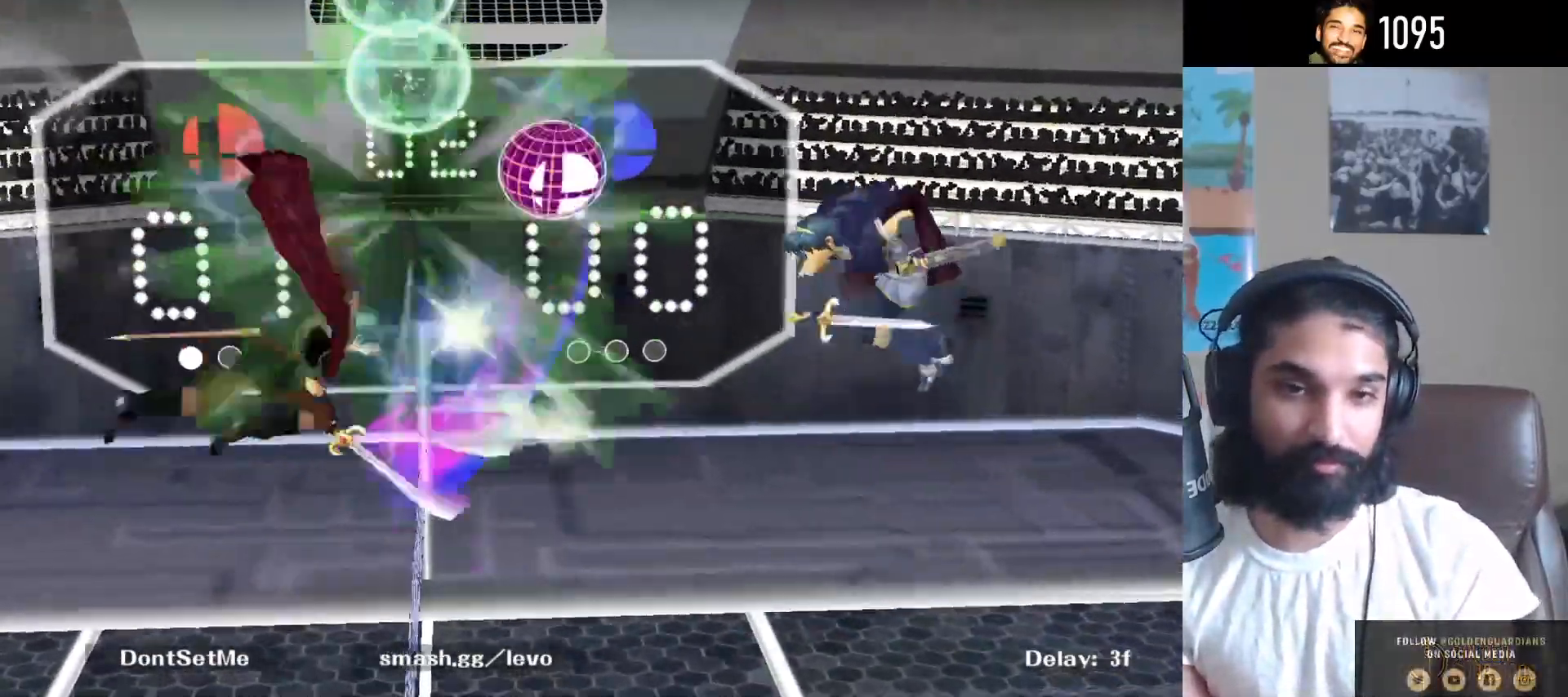
{"buttons": [], "left_stick": "center", "right_stick": "center", "events": []}
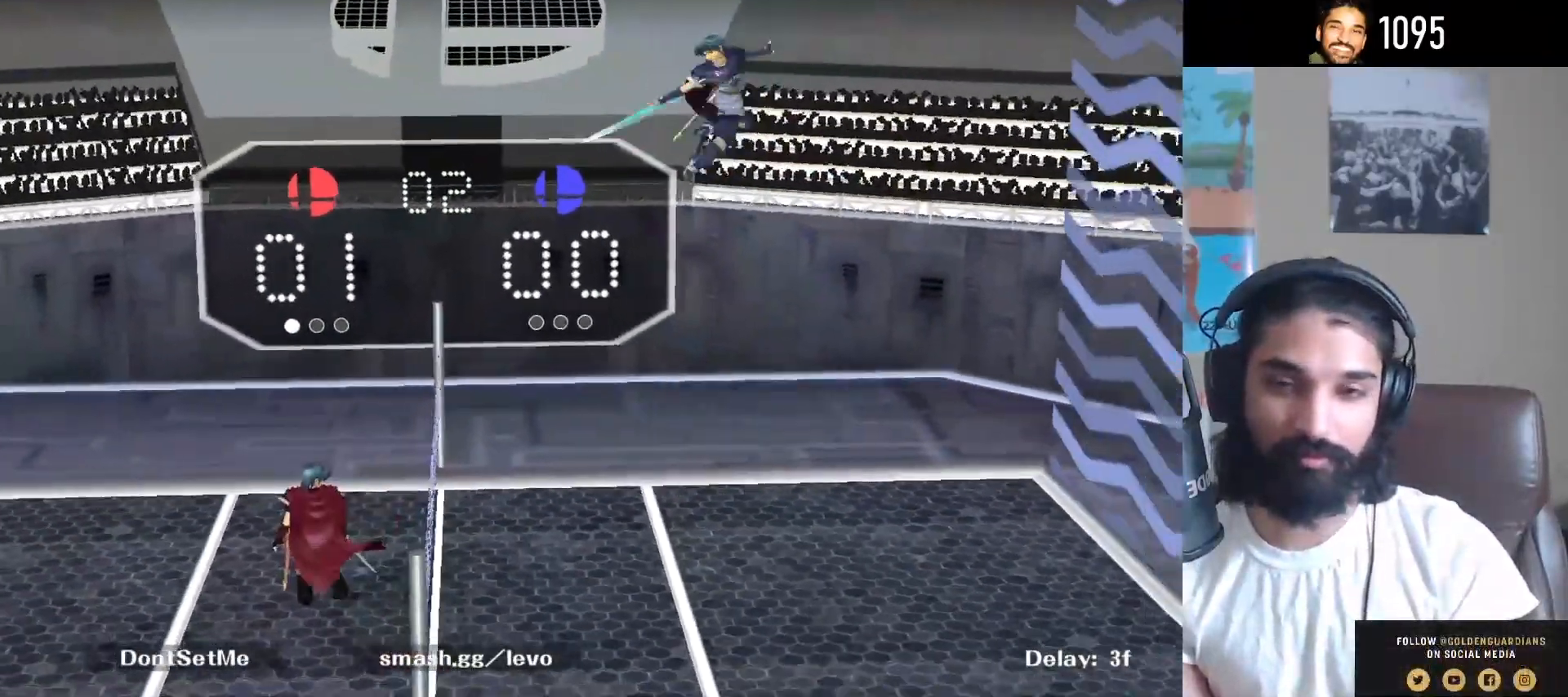
{"buttons": ["Y"], "left_stick": "center", "right_stick": "center", "events": [[133, "left_stick", "left"], [283, "left_stick", "center"], [350, "Y", "down"]]}
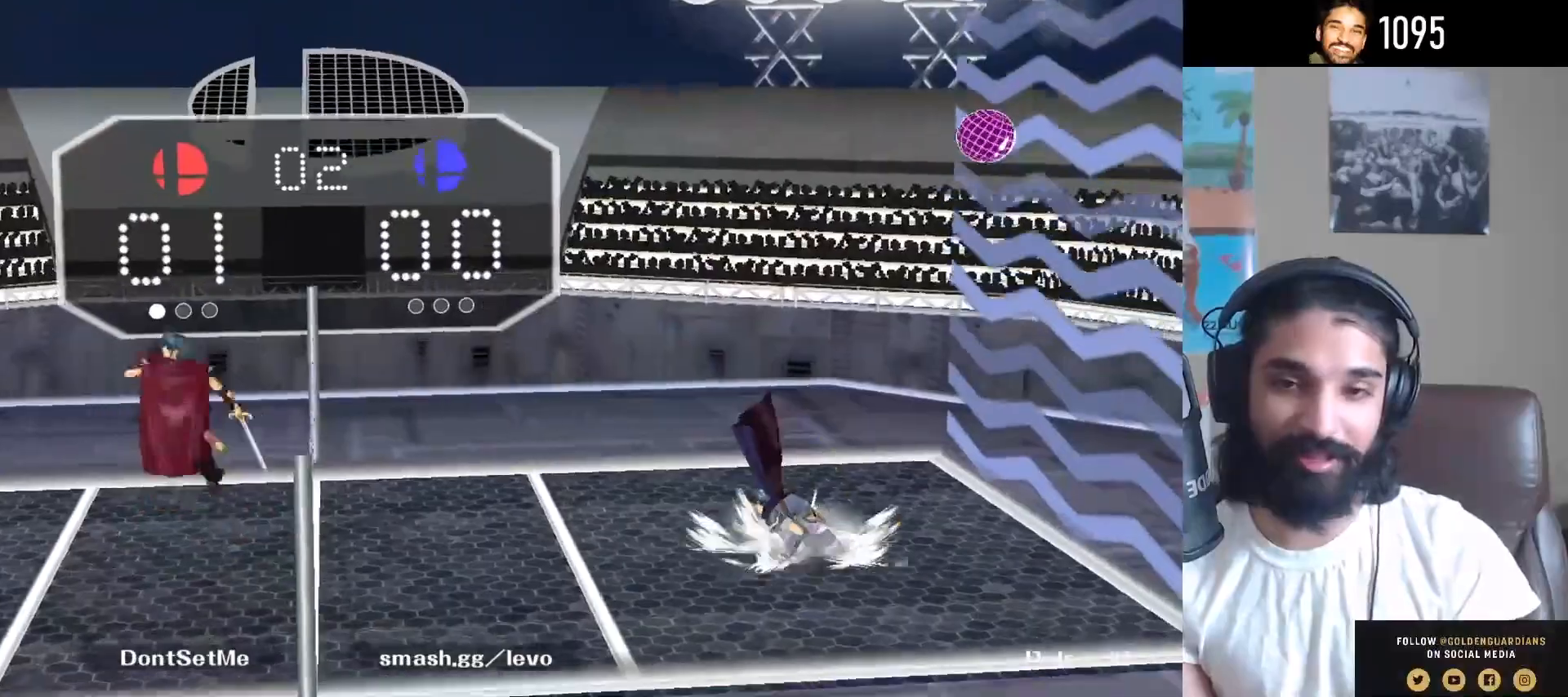
{"buttons": [], "left_stick": "center", "right_stick": "center", "events": [[50, "Y", "up"]]}
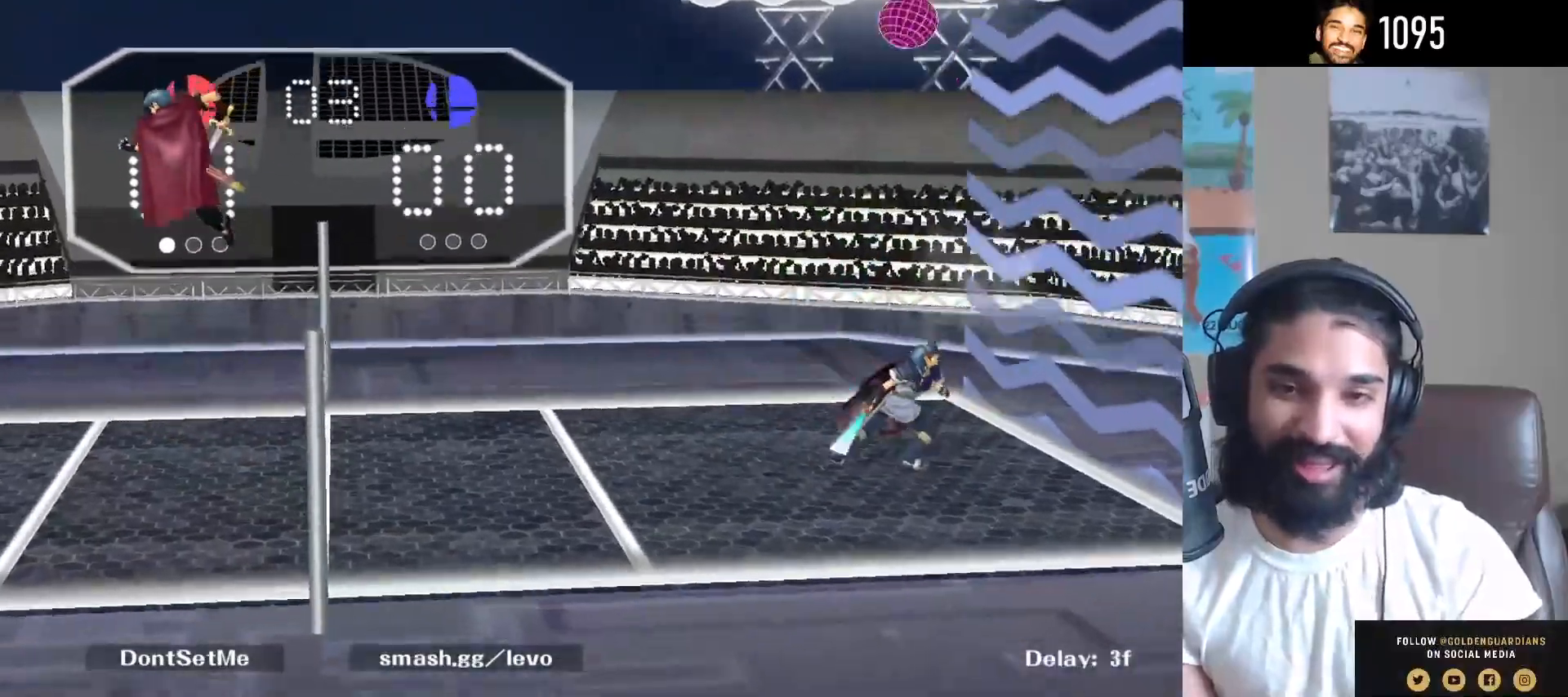
{"buttons": [], "left_stick": "center", "right_stick": "center", "events": [[17, "left_stick", "down"], [183, "left_stick", "left"], [267, "left_stick", "center"]]}
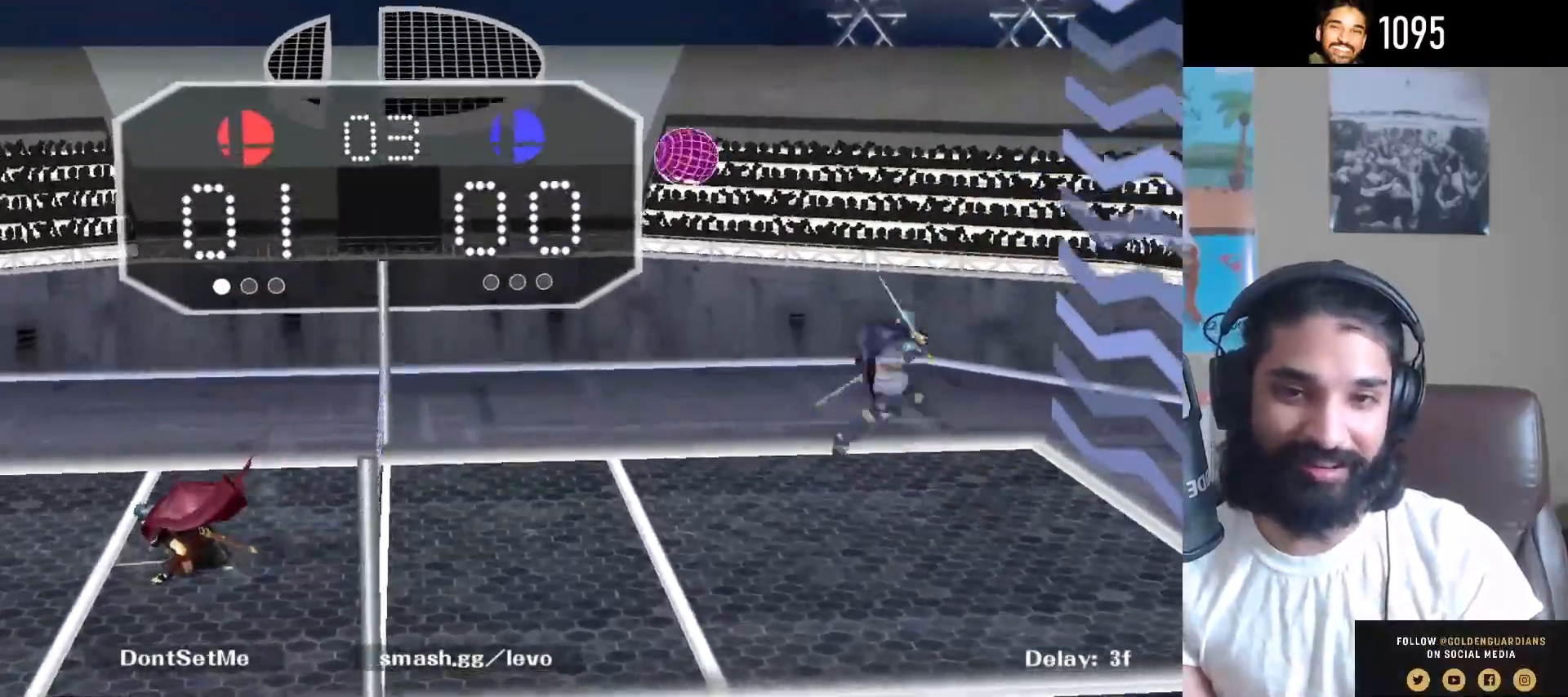
{"buttons": [], "left_stick": "left", "right_stick": "center", "events": [[100, "right_stick", "right"], [133, "left_stick", "up"], [183, "left_stick", "center"], [333, "right_stick", "center"], [417, "left_stick", "left"]]}
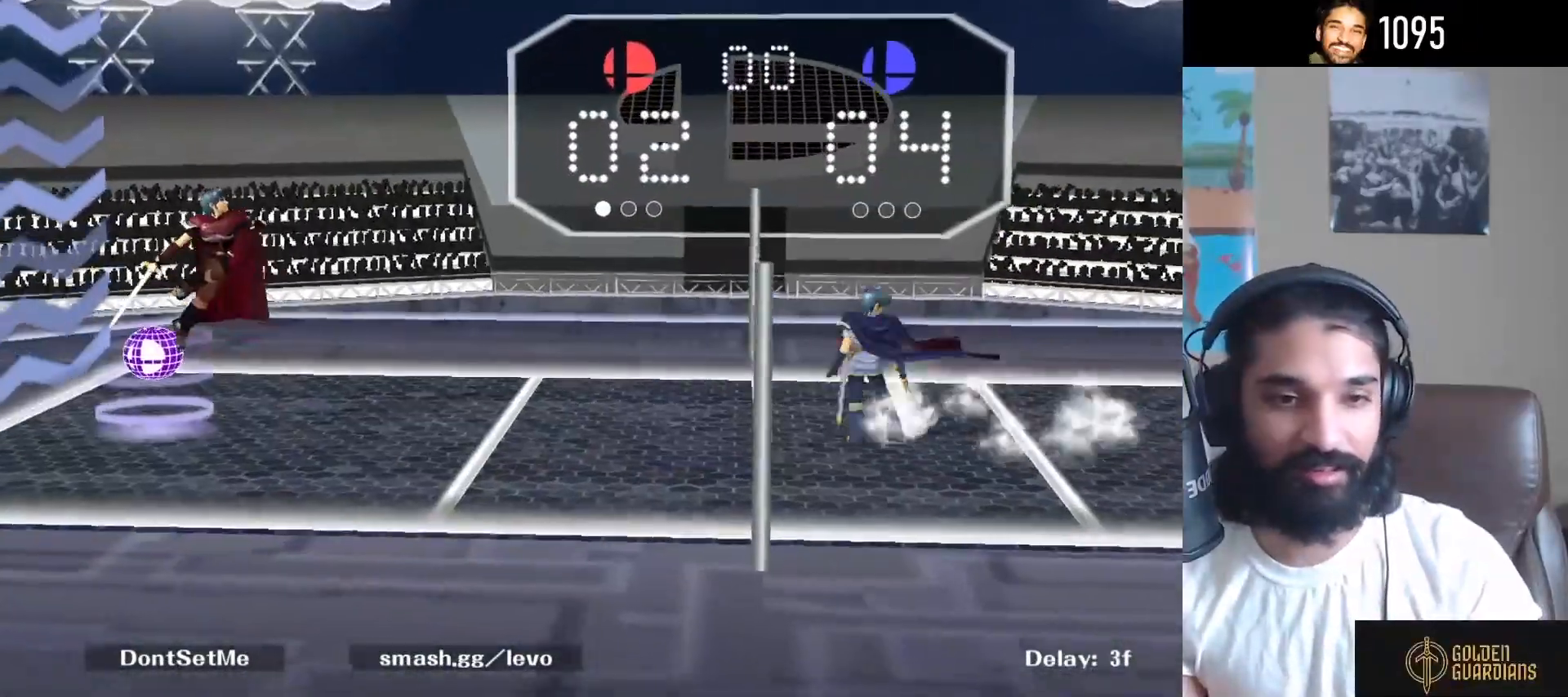
{"buttons": [], "left_stick": "center", "right_stick": "center", "events": [[183, "right_stick", "up"], [267, "left_stick", "down"], [283, "right_stick", "center"], [350, "R1", "down"], [417, "left_stick", "center"], [483, "R1", "up"]]}
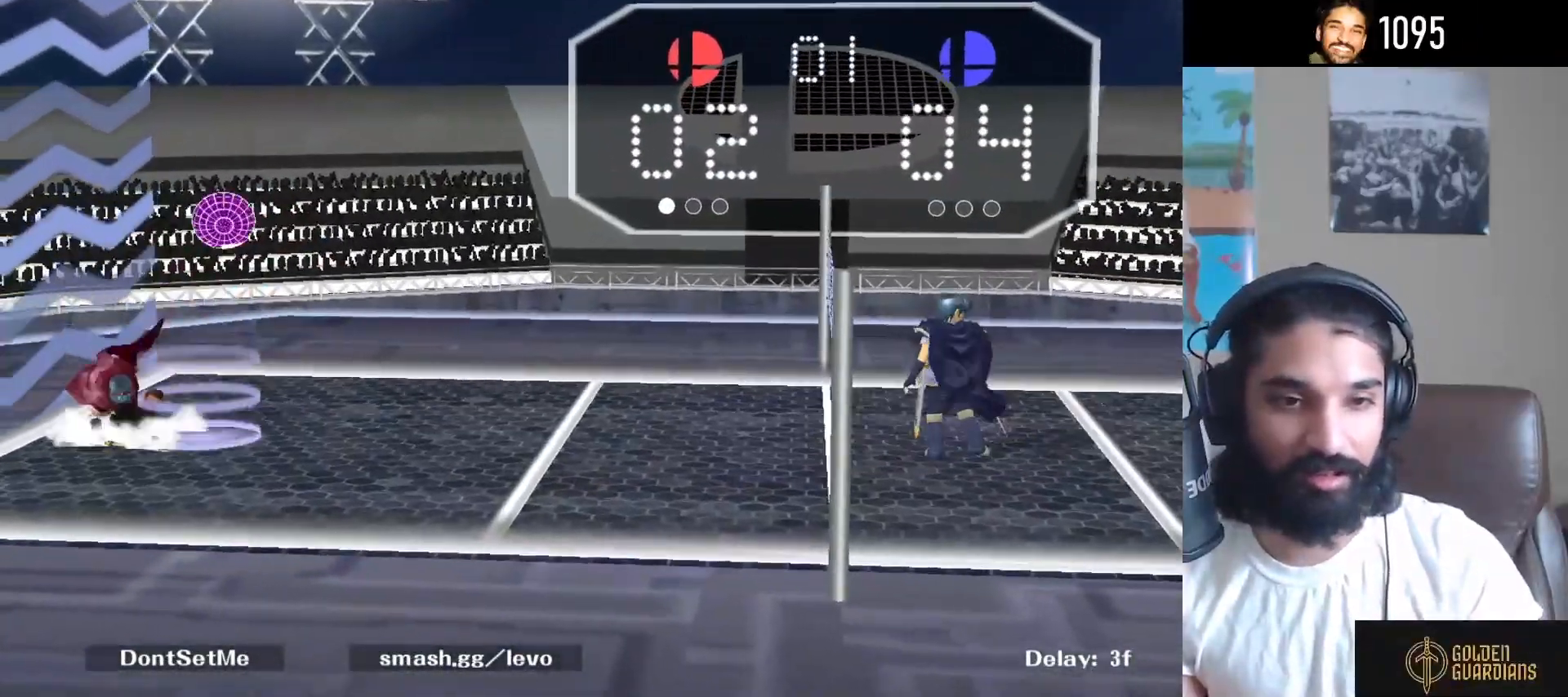
{"buttons": [], "left_stick": "center", "right_stick": "right", "events": [[350, "left_stick", "right"], [417, "left_stick", "left"], [433, "right_stick", "right"], [467, "left_stick", "center"]]}
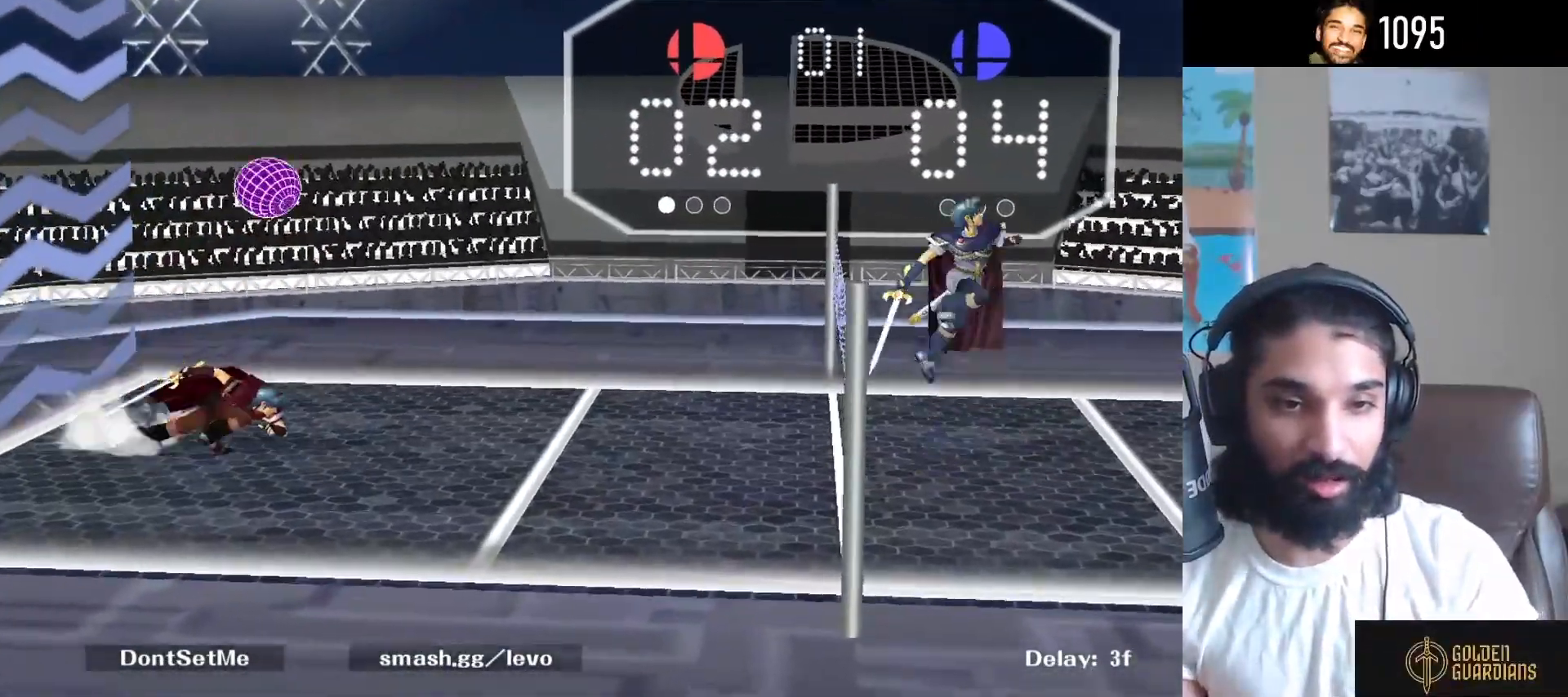
{"buttons": [], "left_stick": "center", "right_stick": "center", "events": [[117, "right_stick", "center"]]}
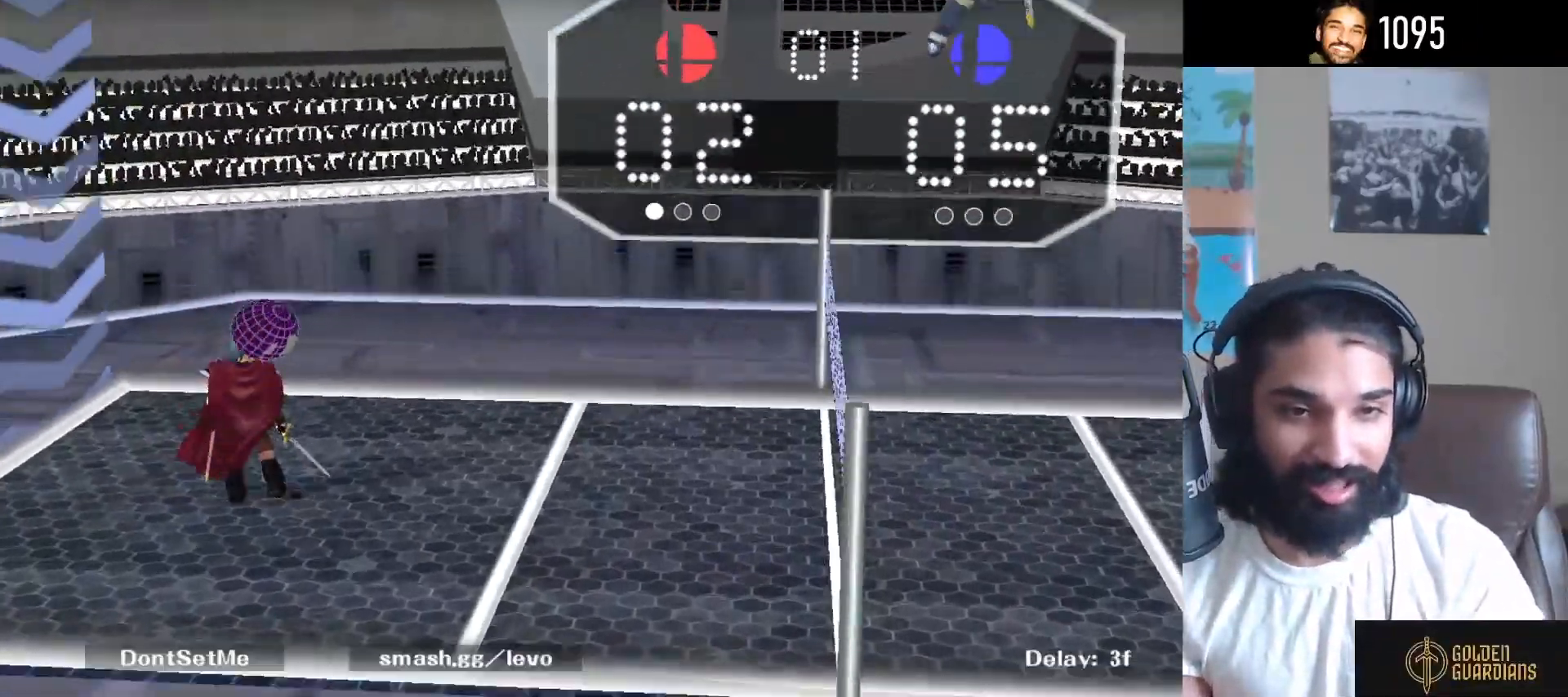
{"buttons": ["R1"], "left_stick": "down-left", "right_stick": "center", "events": [[317, "Y", "down"], [350, "left_stick", "down-left"], [400, "R1", "down"], [500, "Y", "up"]]}
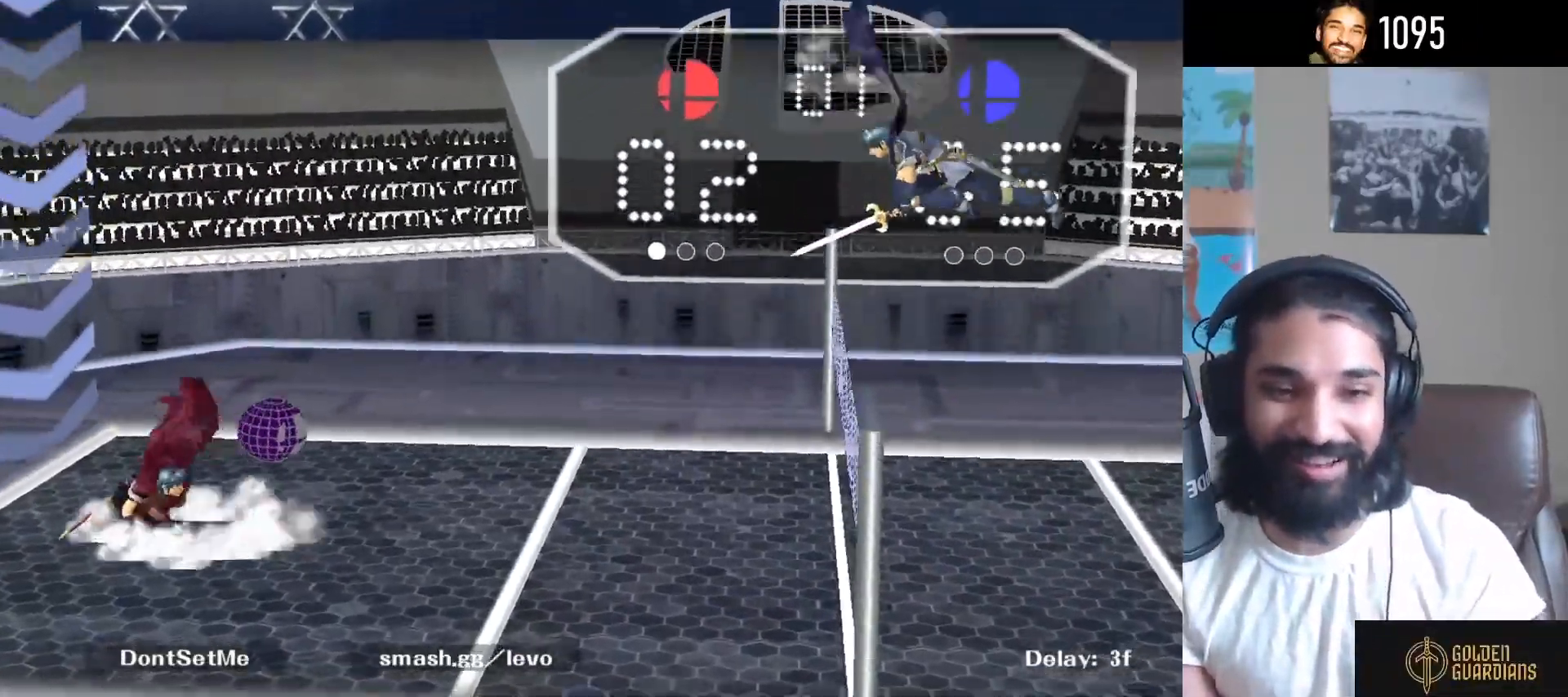
{"buttons": ["Y"], "left_stick": "center", "right_stick": "center", "events": [[33, "R1", "up"], [50, "left_stick", "center"], [250, "left_stick", "up-right"], [450, "left_stick", "center"], [500, "Y", "down"]]}
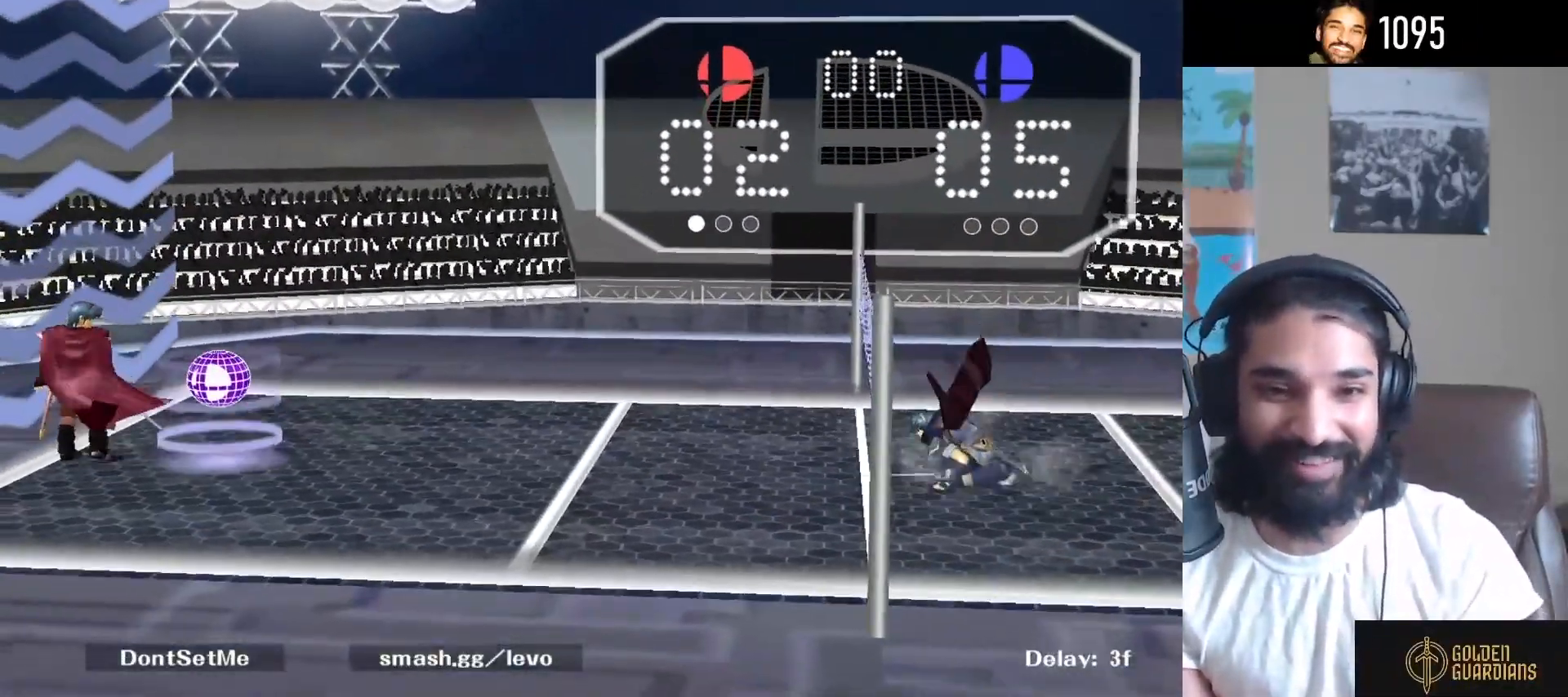
{"buttons": [], "left_stick": "down-right", "right_stick": "up-left", "events": [[67, "Y", "up"], [367, "left_stick", "up-right"], [483, "right_stick", "up-left"], [500, "left_stick", "down-right"]]}
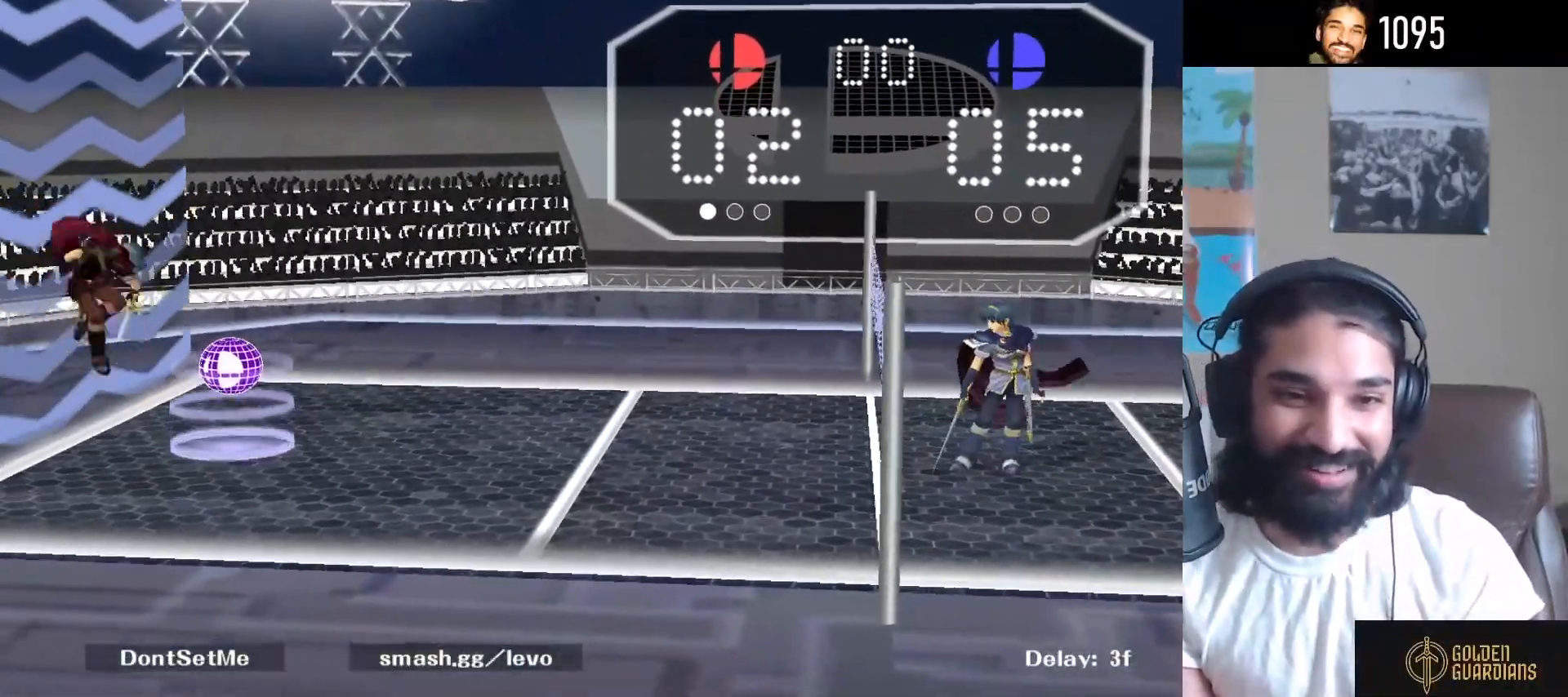
{"buttons": [], "left_stick": "right", "right_stick": "center", "events": [[67, "right_stick", "center"], [133, "R1", "down"], [200, "left_stick", "center"], [267, "R1", "up"], [500, "left_stick", "right"]]}
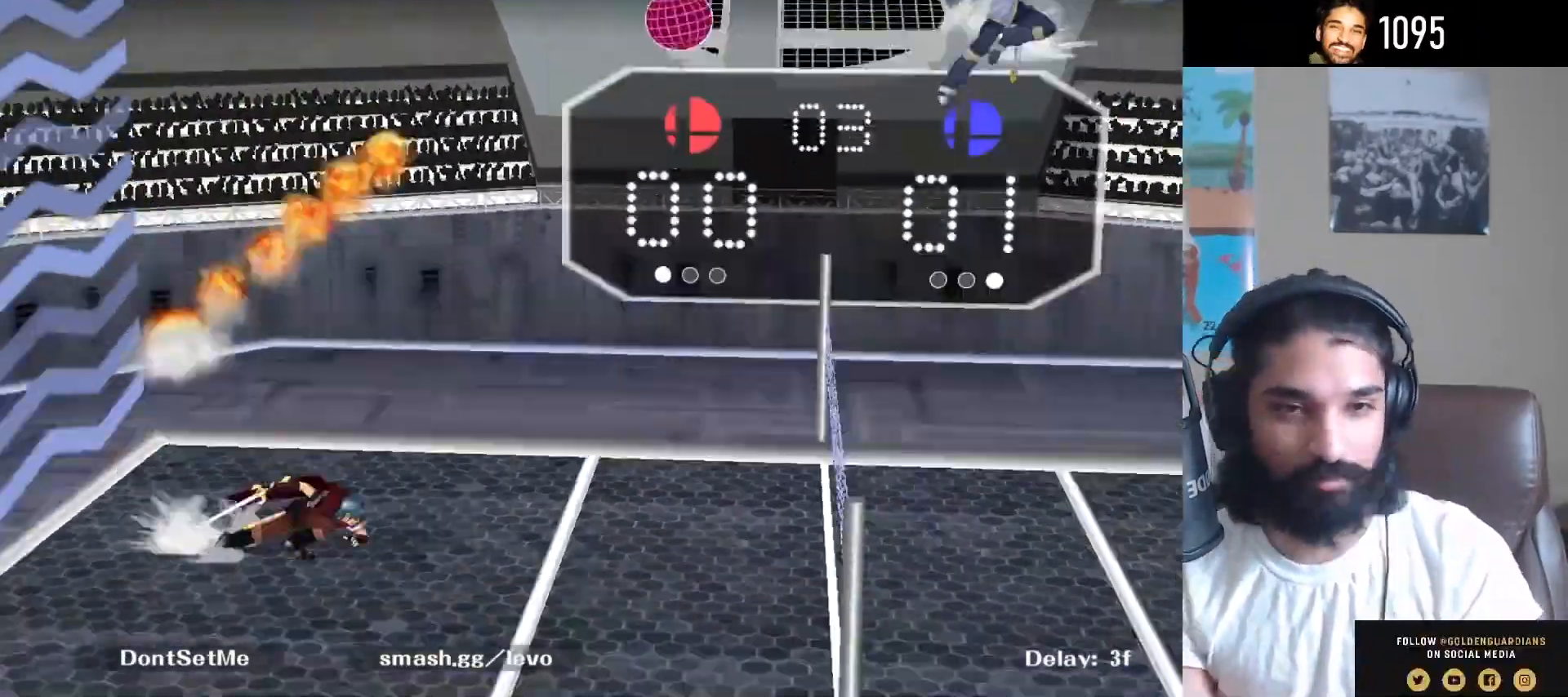
{"buttons": [], "left_stick": "left", "right_stick": "center", "events": [[117, "Y", "down"], [200, "left_stick", "center"], [233, "B", "down"], [250, "Y", "up"], [333, "B", "up"], [467, "left_stick", "left"]]}